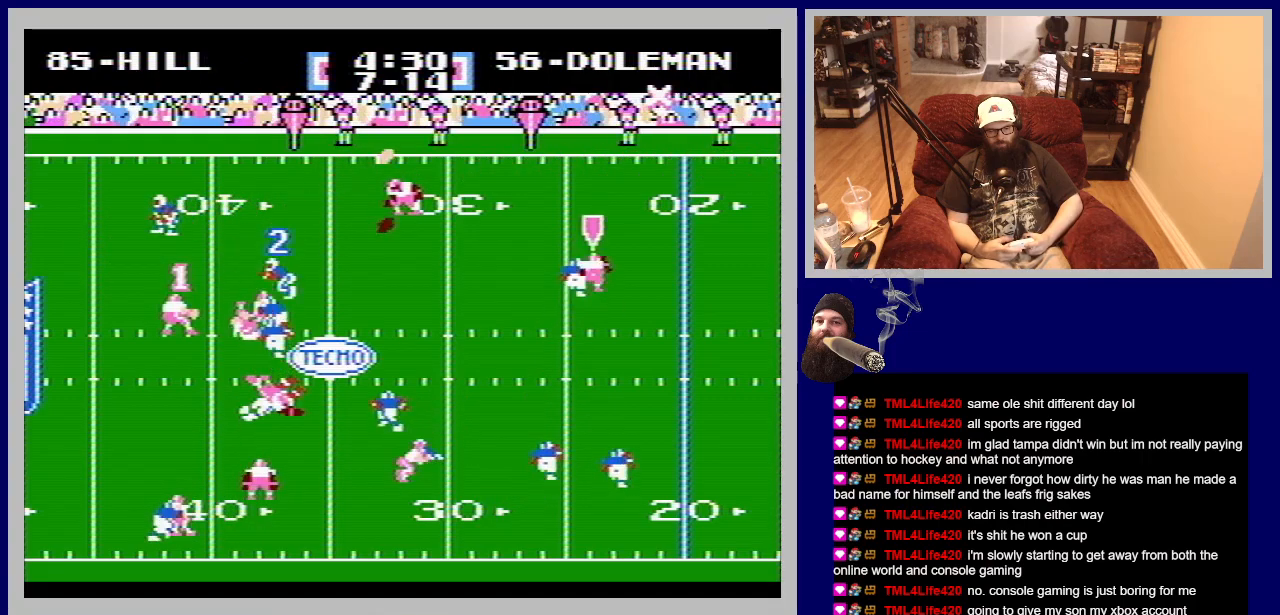
Gameplay with a controller (Nintendo layout); each line is a JSON object with the inputs held at the frame after it. "events" lists button and stick changes between this image and that frame as [ms after this image, input, new state], when the widget could be followed in between. Not read: L3 R3.
{"buttons": ["DPAD_RIGHT"], "events": [[217, "DPAD_DOWN", "up"]]}
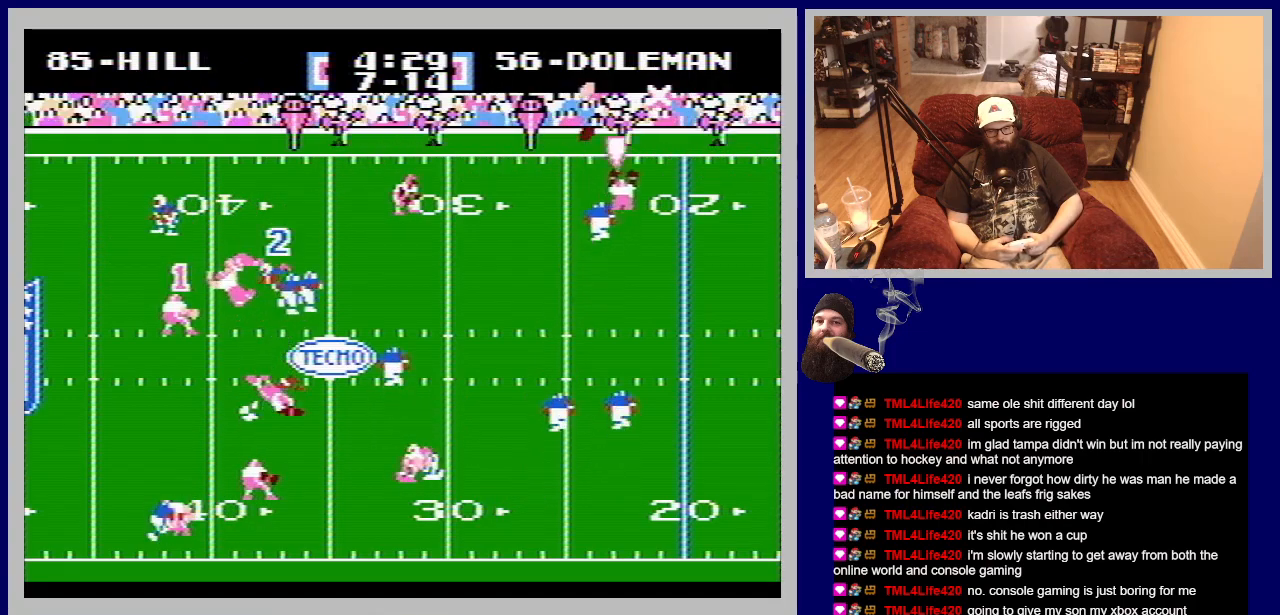
{"buttons": ["DPAD_DOWN", "DPAD_RIGHT"], "events": [[467, "DPAD_DOWN", "down"]]}
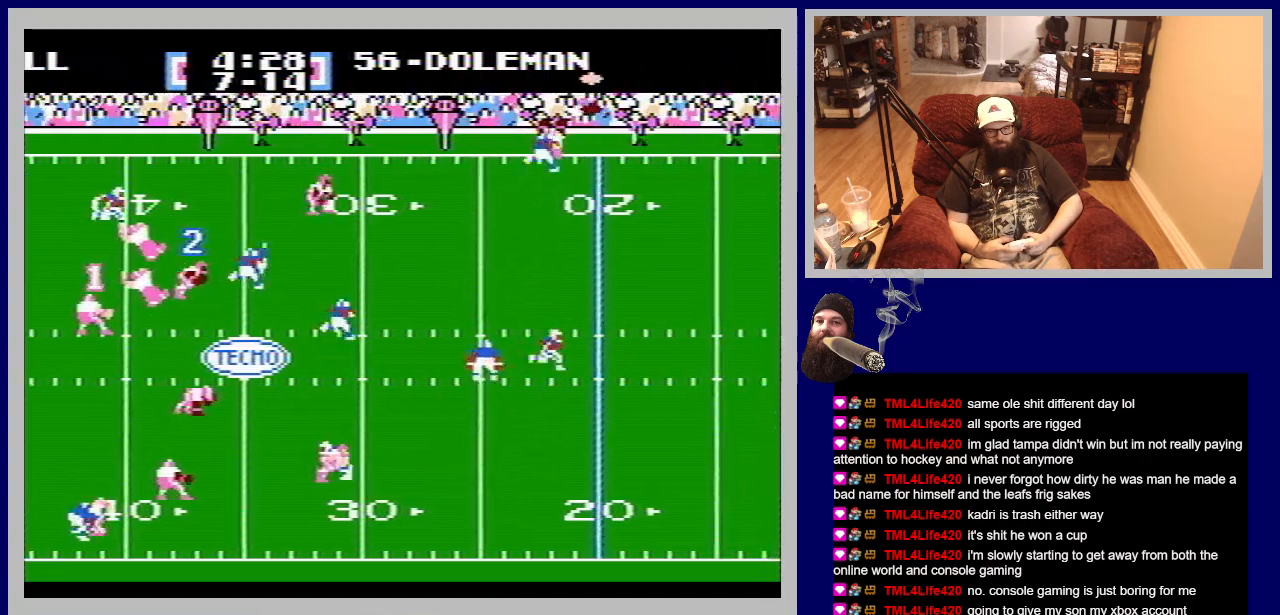
{"buttons": ["DPAD_RIGHT"], "events": [[467, "DPAD_DOWN", "up"]]}
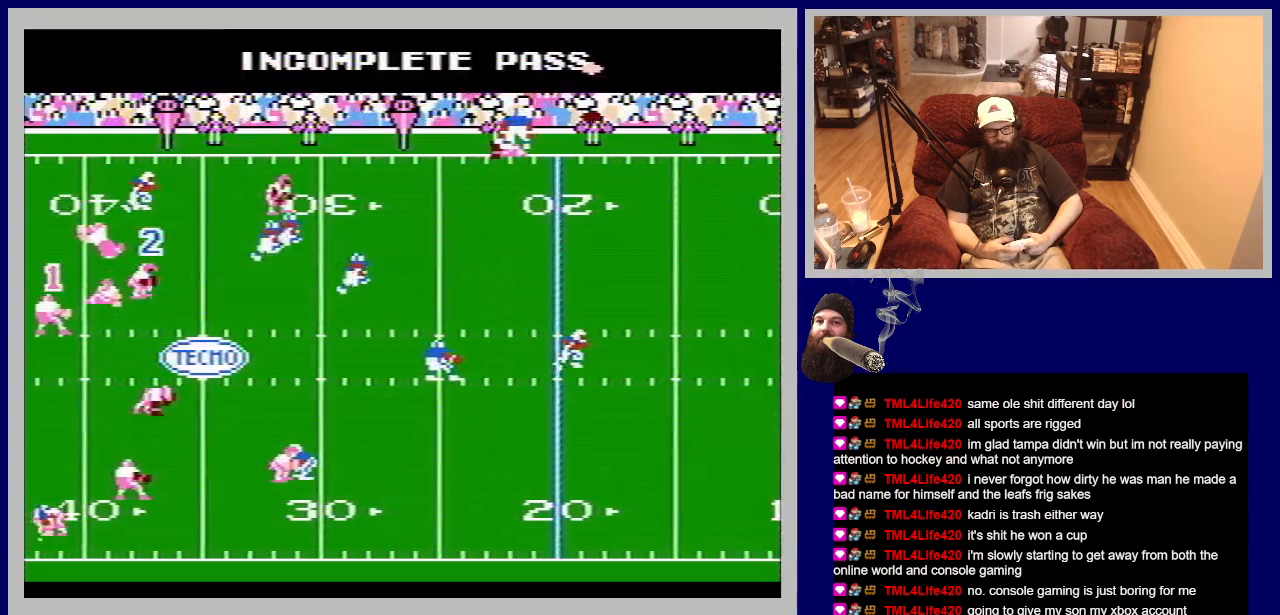
{"buttons": [], "events": [[250, "DPAD_RIGHT", "up"]]}
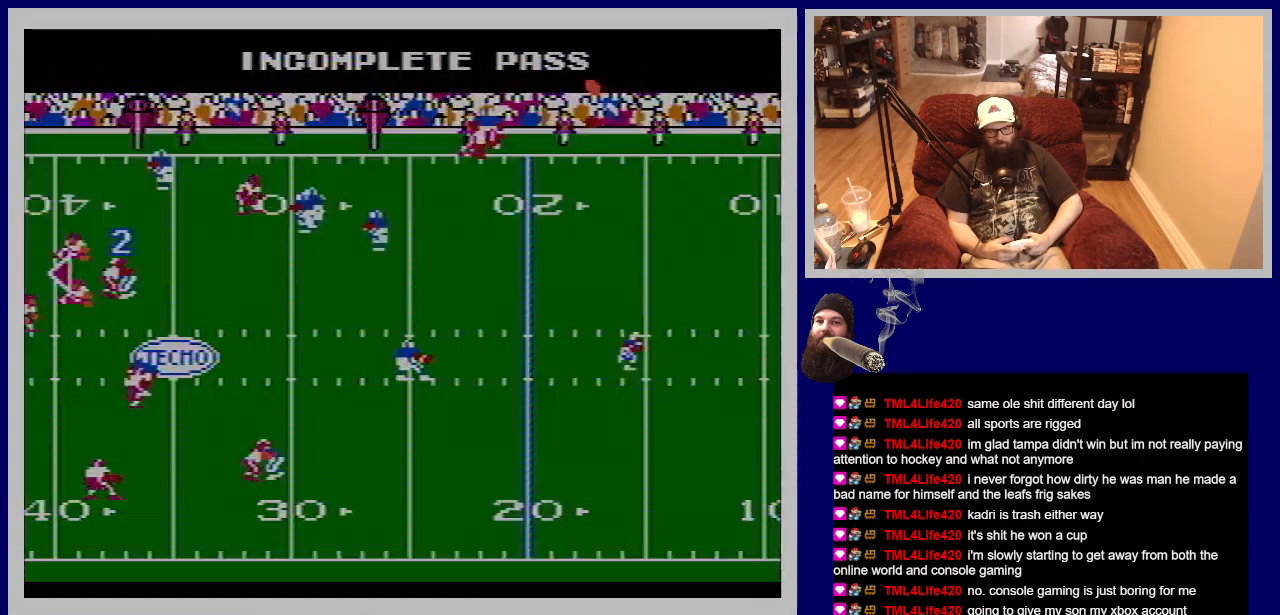
{"buttons": [], "events": []}
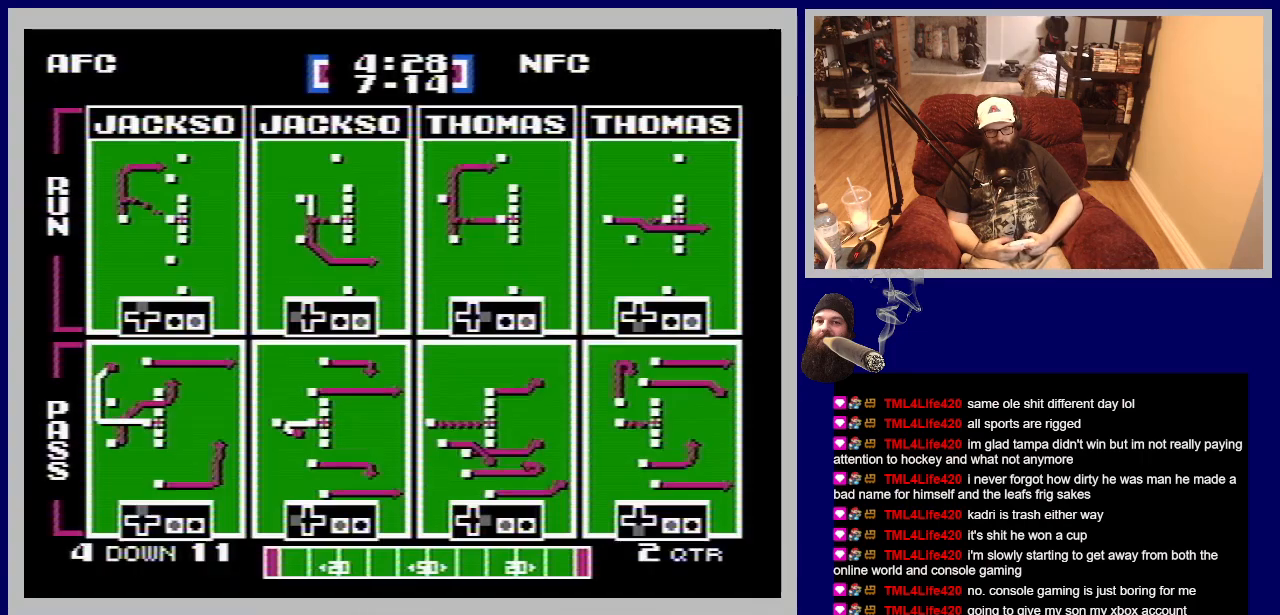
{"buttons": [], "events": []}
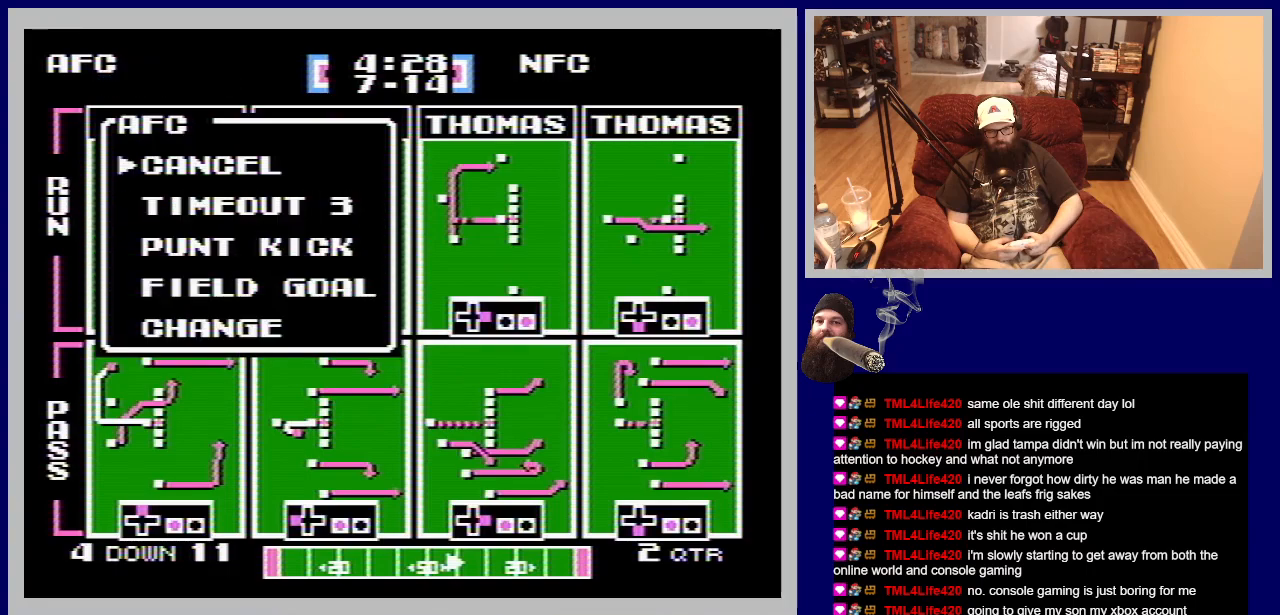
{"buttons": [], "events": []}
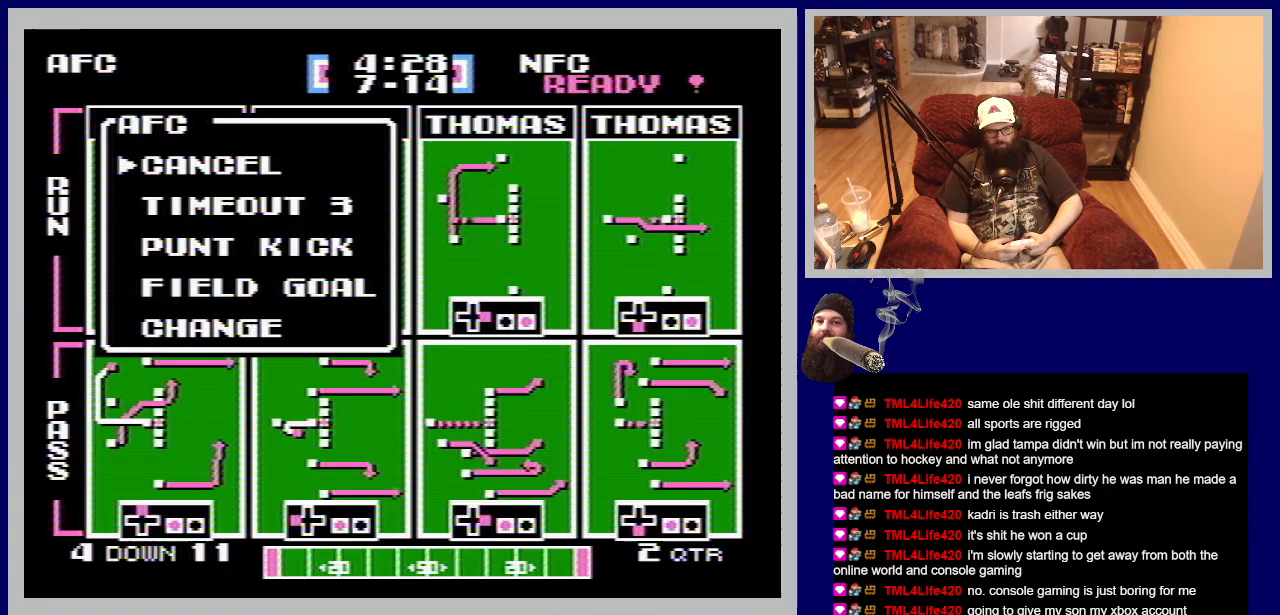
{"buttons": [], "events": []}
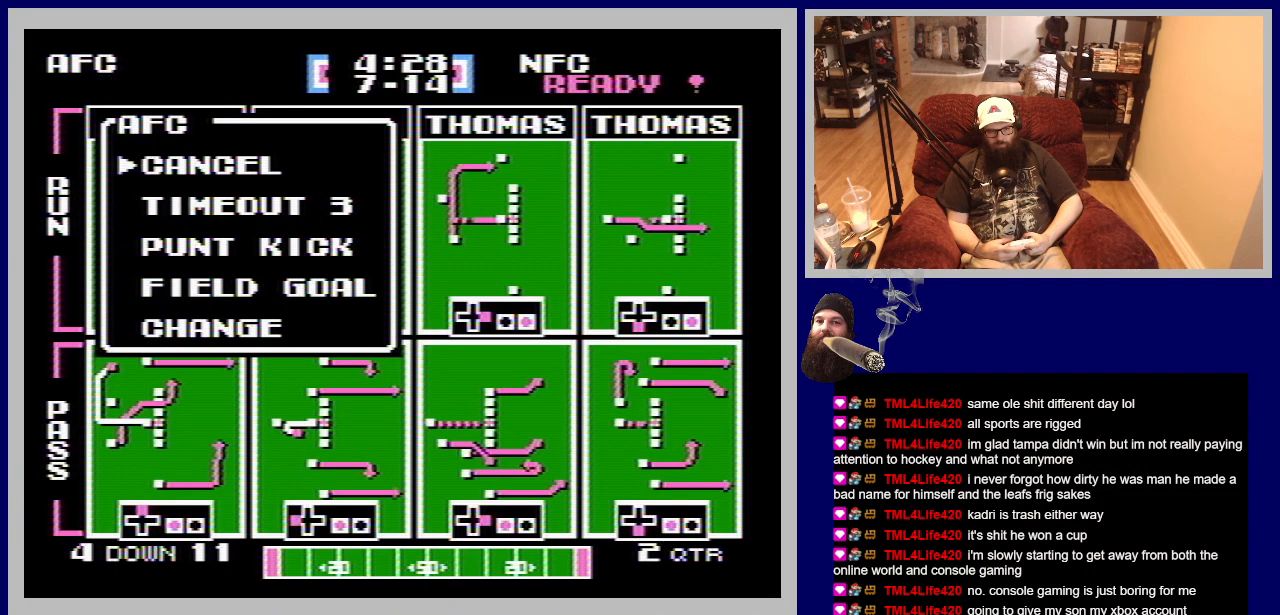
{"buttons": ["DPAD_DOWN"], "events": [[300, "DPAD_DOWN", "down"]]}
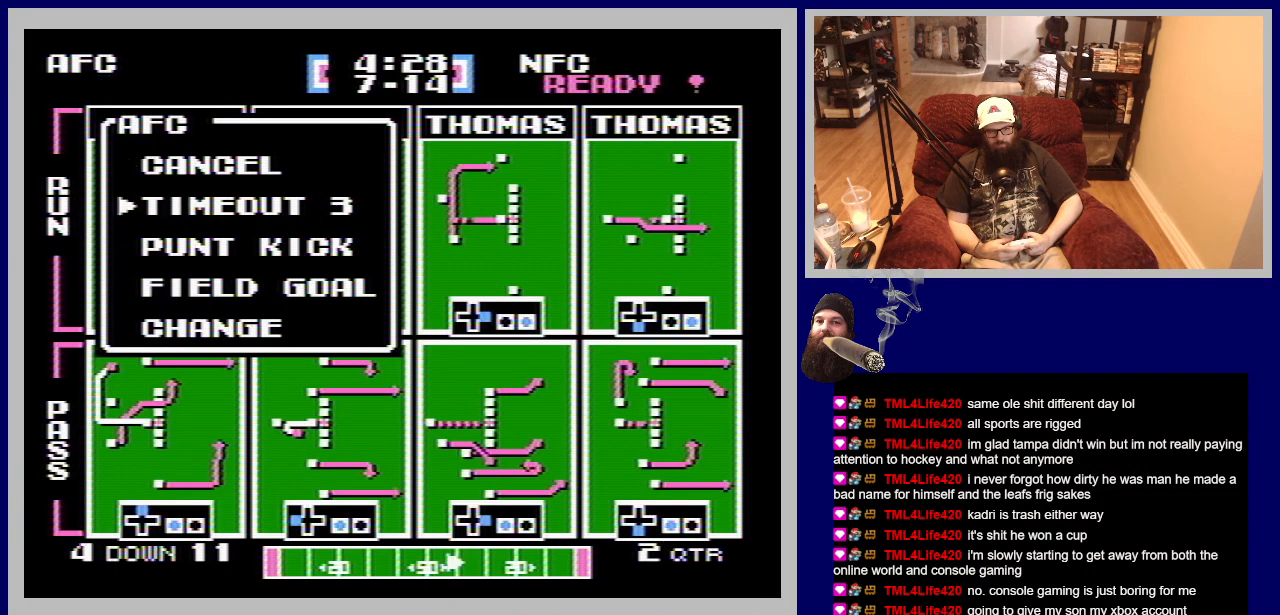
{"buttons": [], "events": [[17, "DPAD_DOWN", "up"], [117, "DPAD_DOWN", "down"], [317, "DPAD_DOWN", "up"]]}
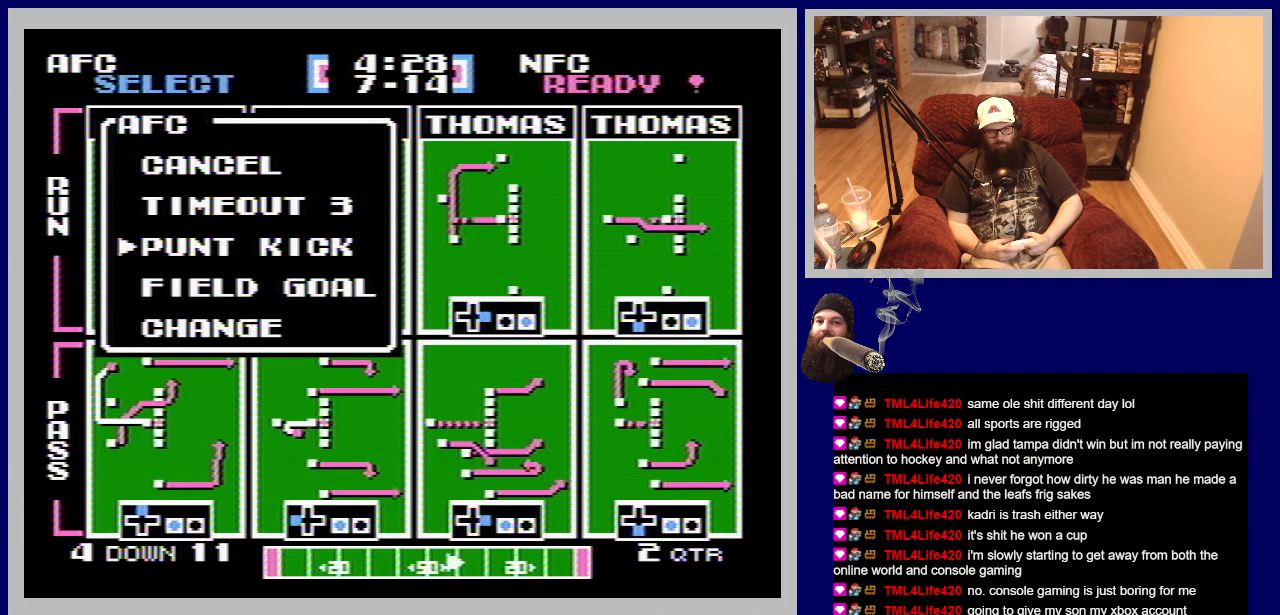
{"buttons": [], "events": [[133, "DPAD_DOWN", "down"], [317, "DPAD_DOWN", "up"]]}
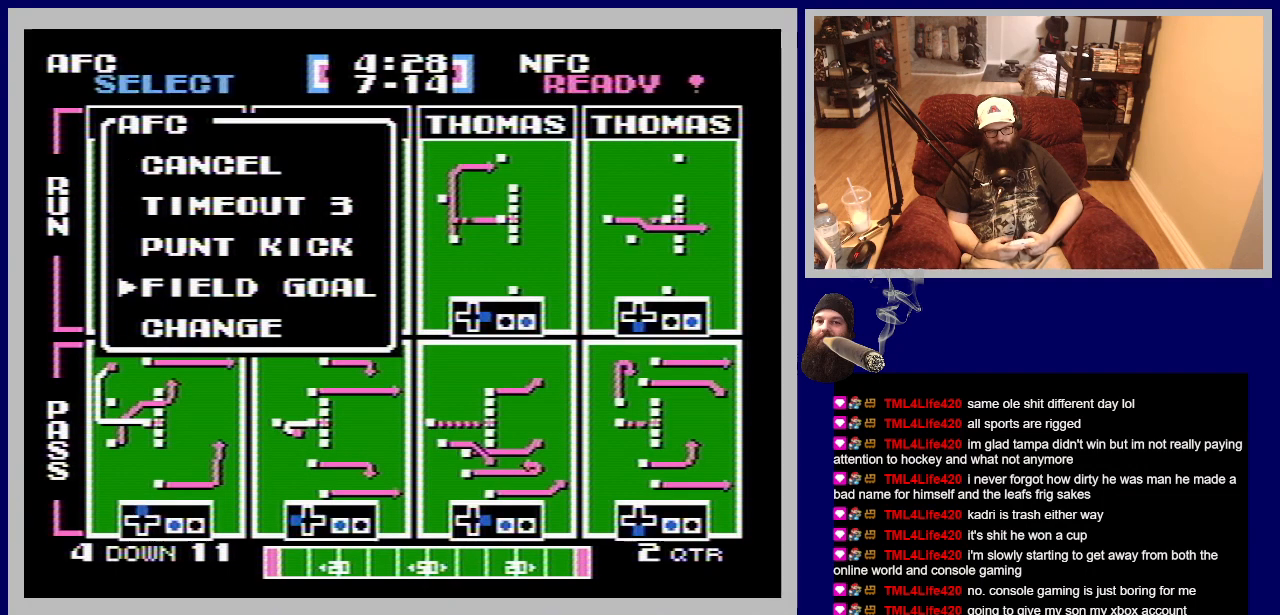
{"buttons": [], "events": []}
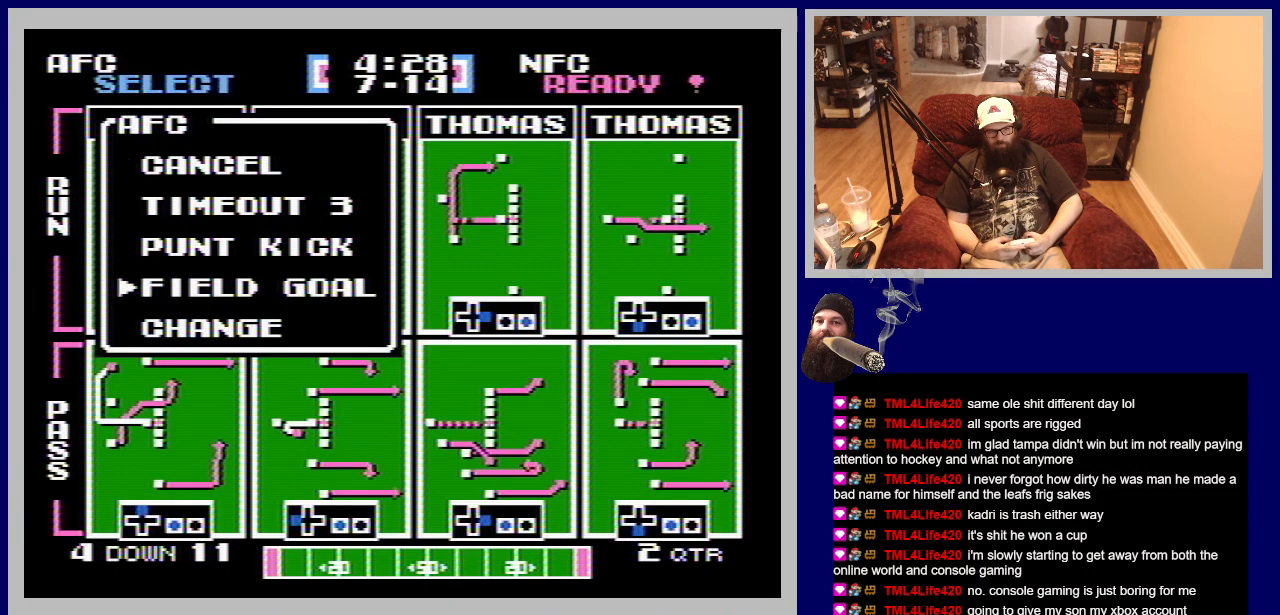
{"buttons": ["A"], "events": [[350, "A", "down"]]}
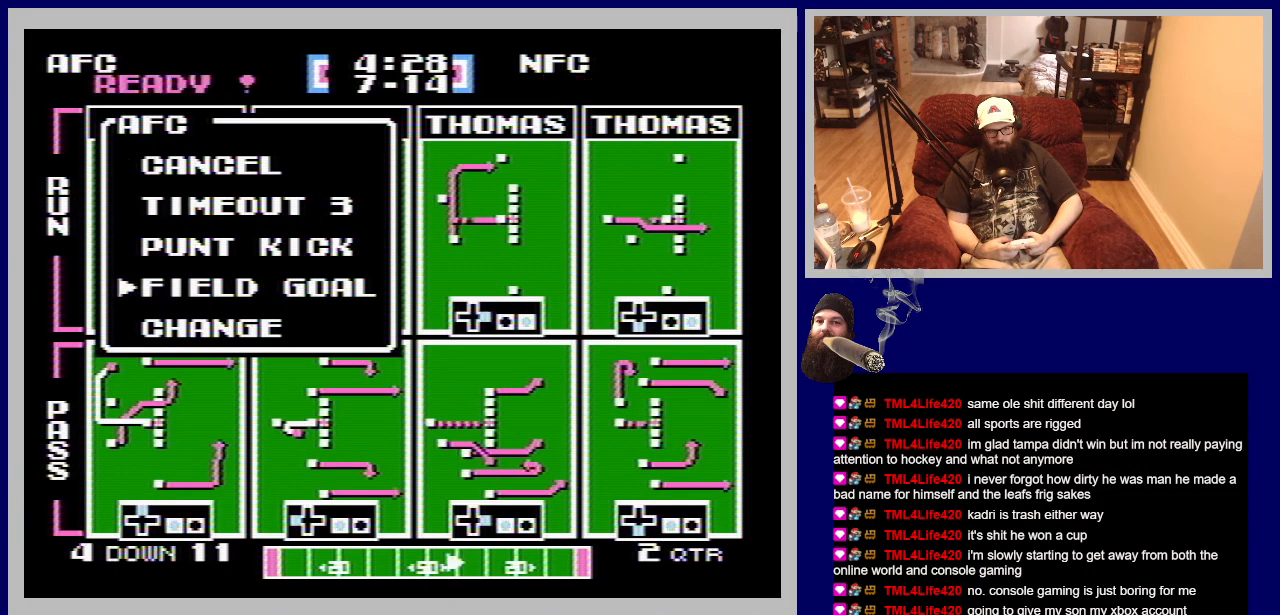
{"buttons": [], "events": [[33, "A", "up"]]}
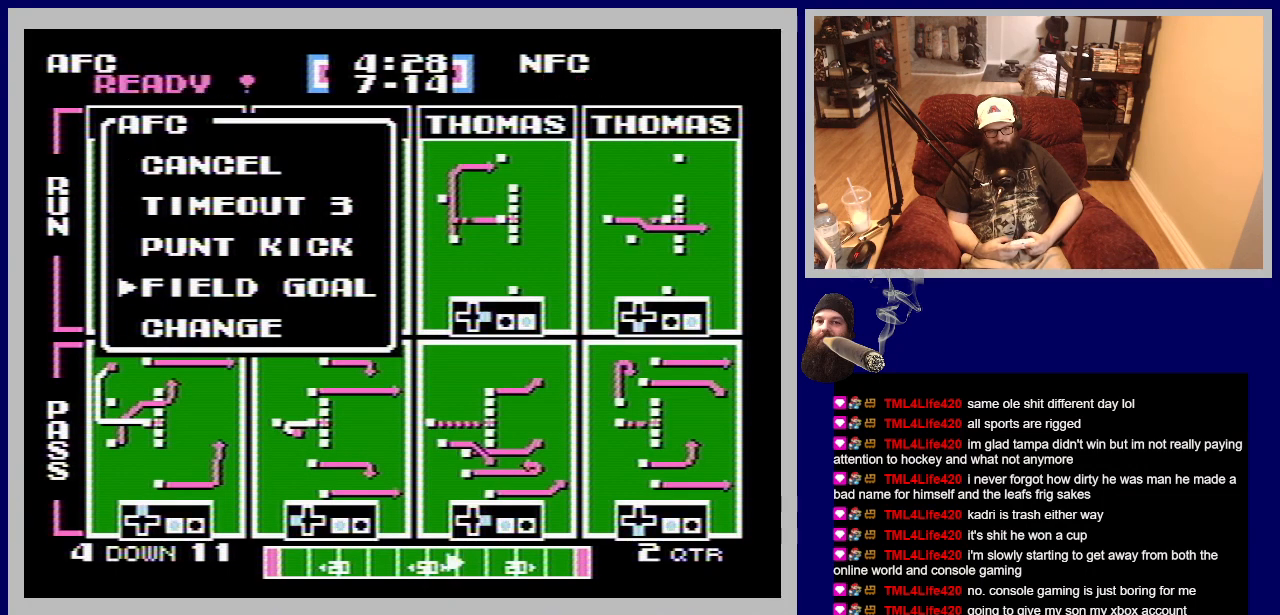
{"buttons": [], "events": []}
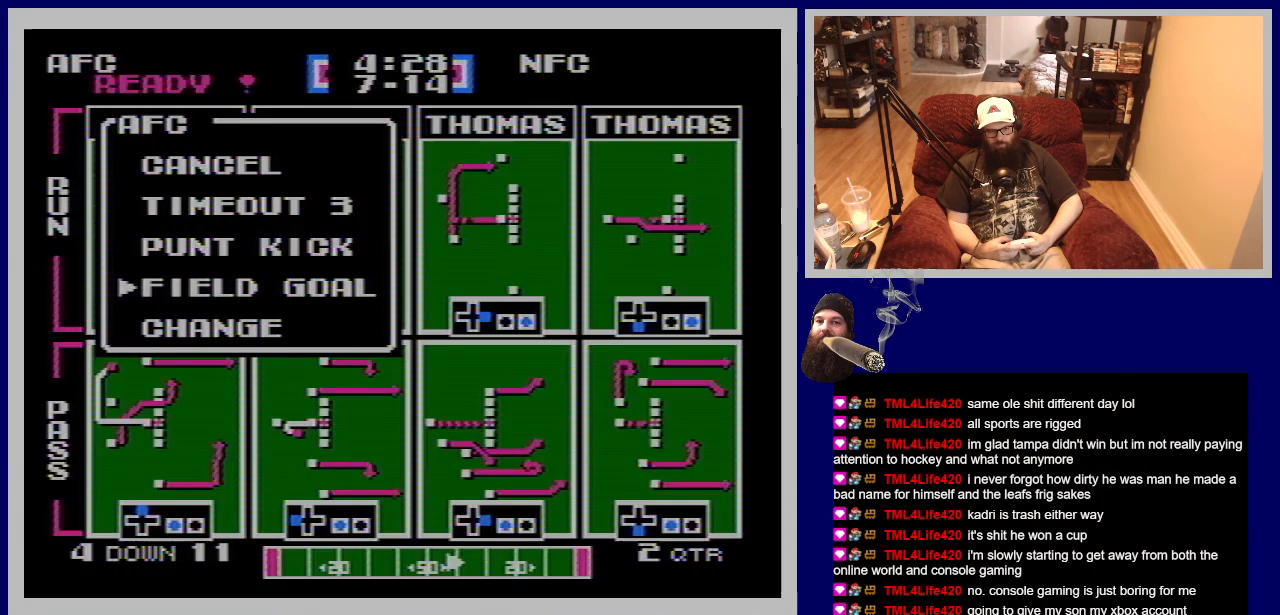
{"buttons": [], "events": []}
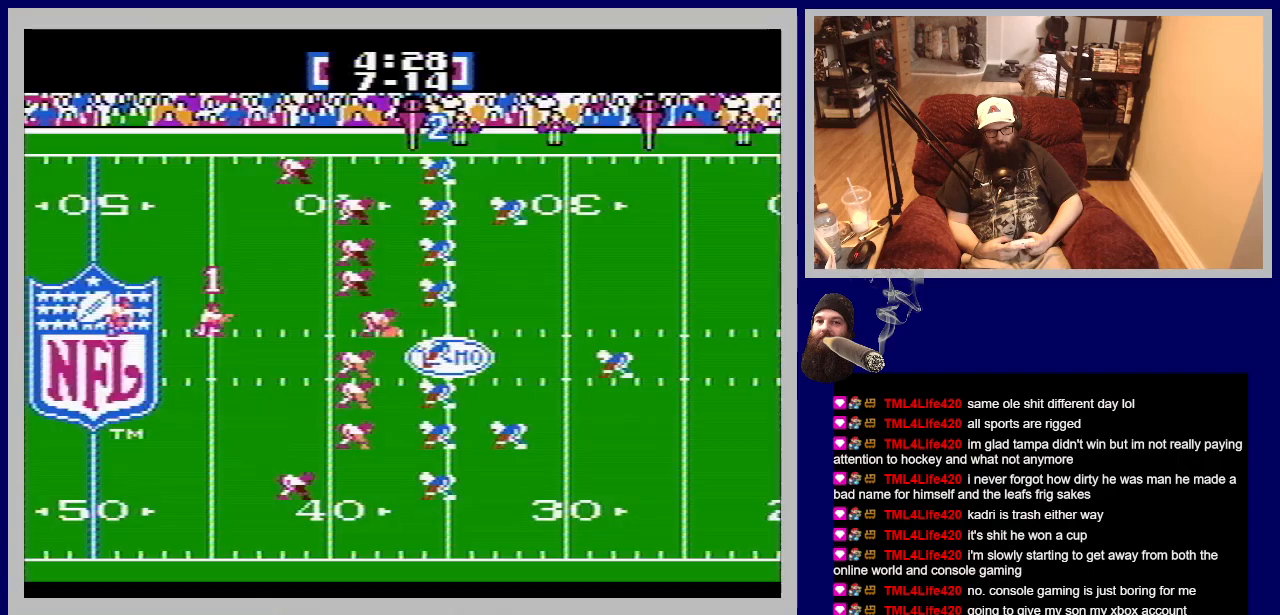
{"buttons": [], "events": []}
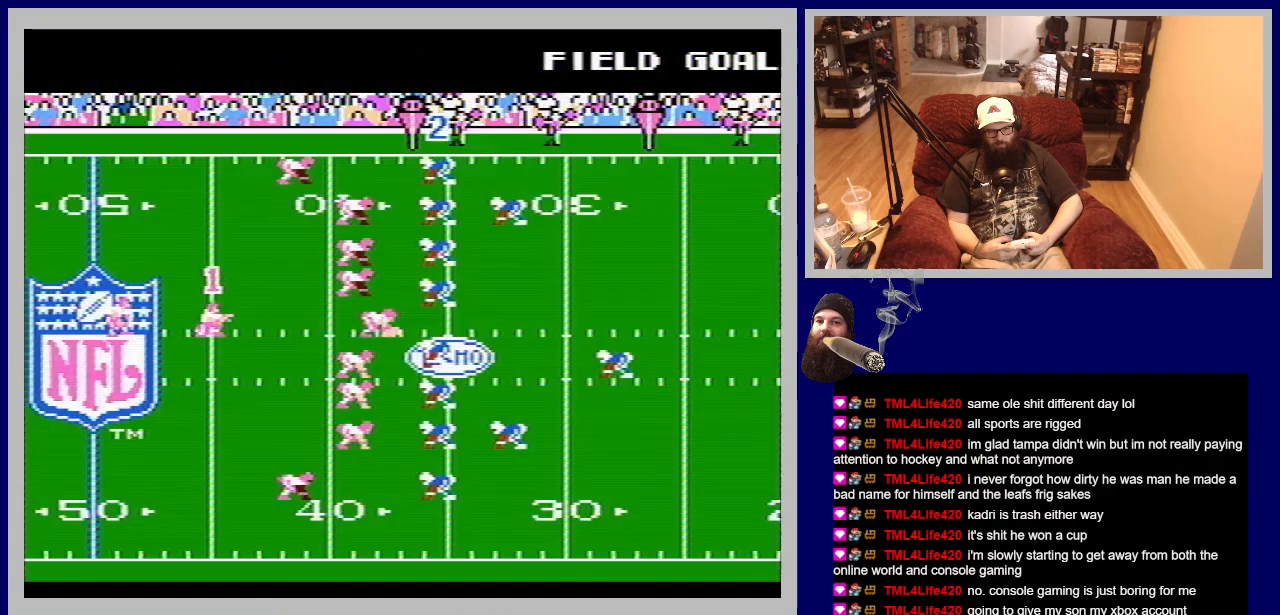
{"buttons": [], "events": []}
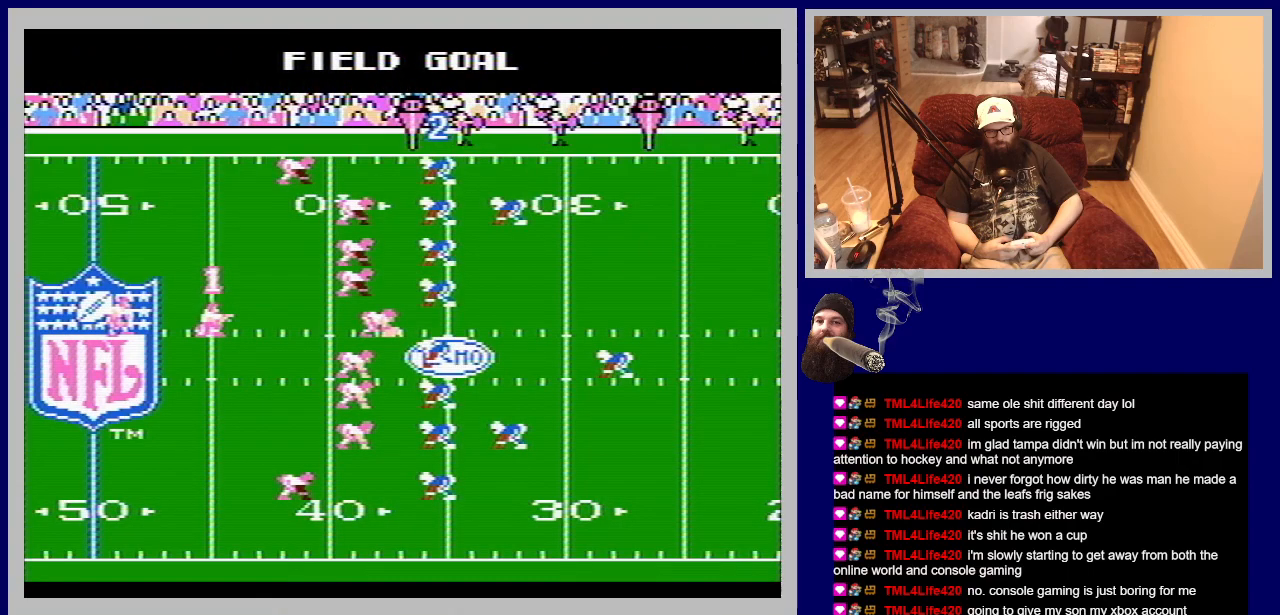
{"buttons": [], "events": []}
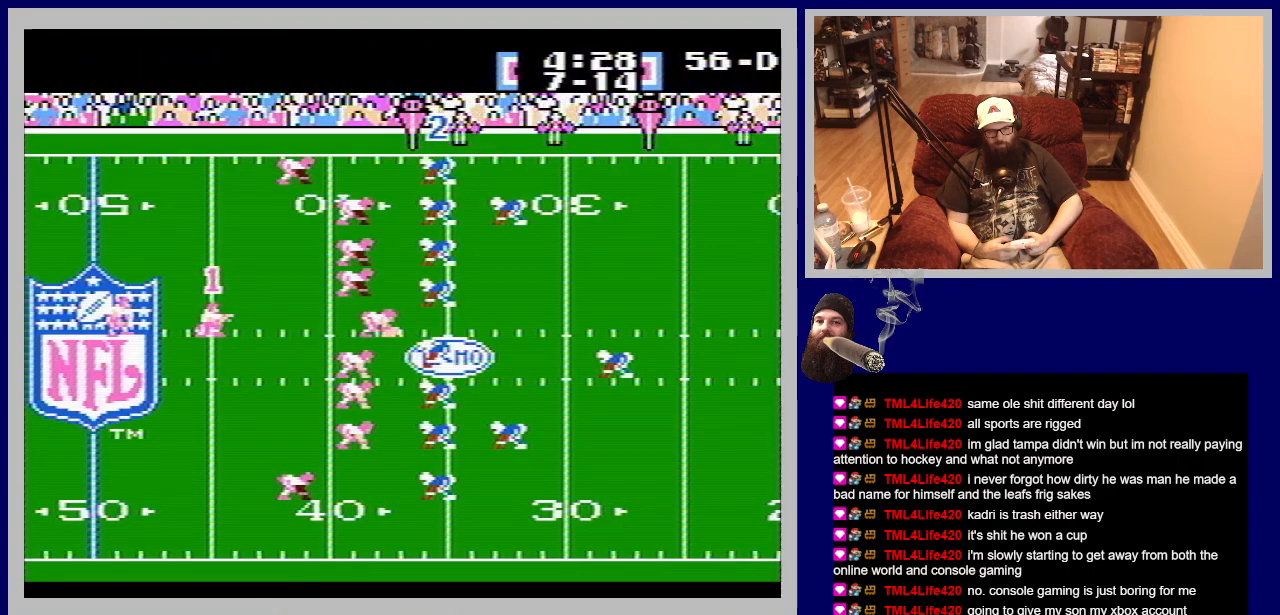
{"buttons": [], "events": []}
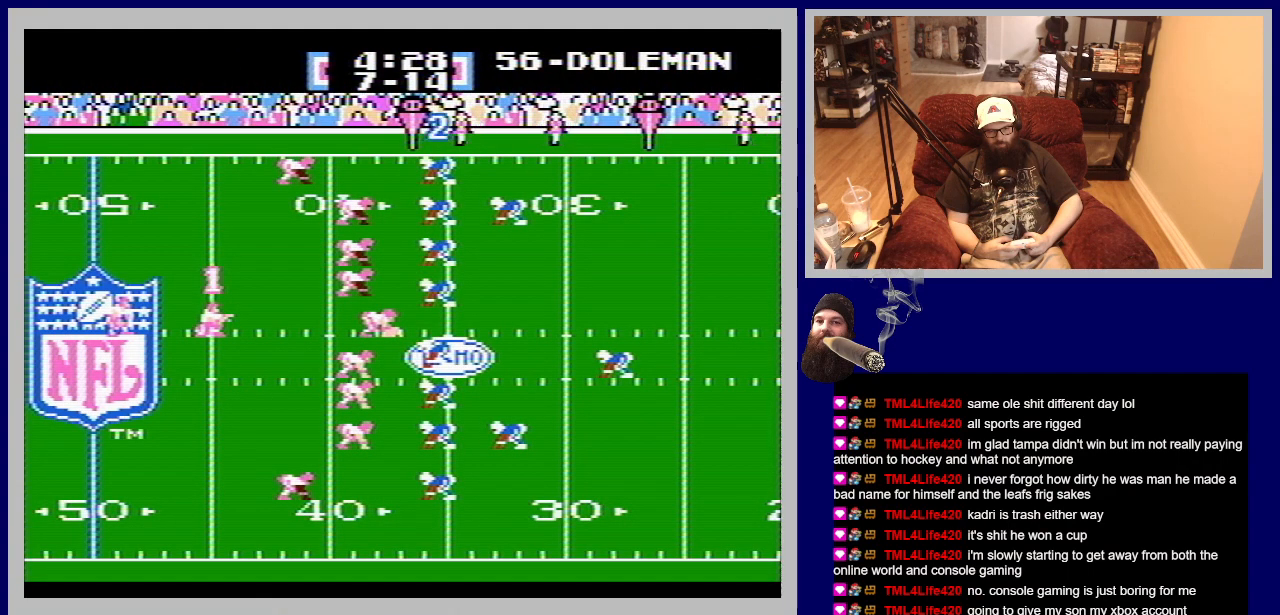
{"buttons": [], "events": []}
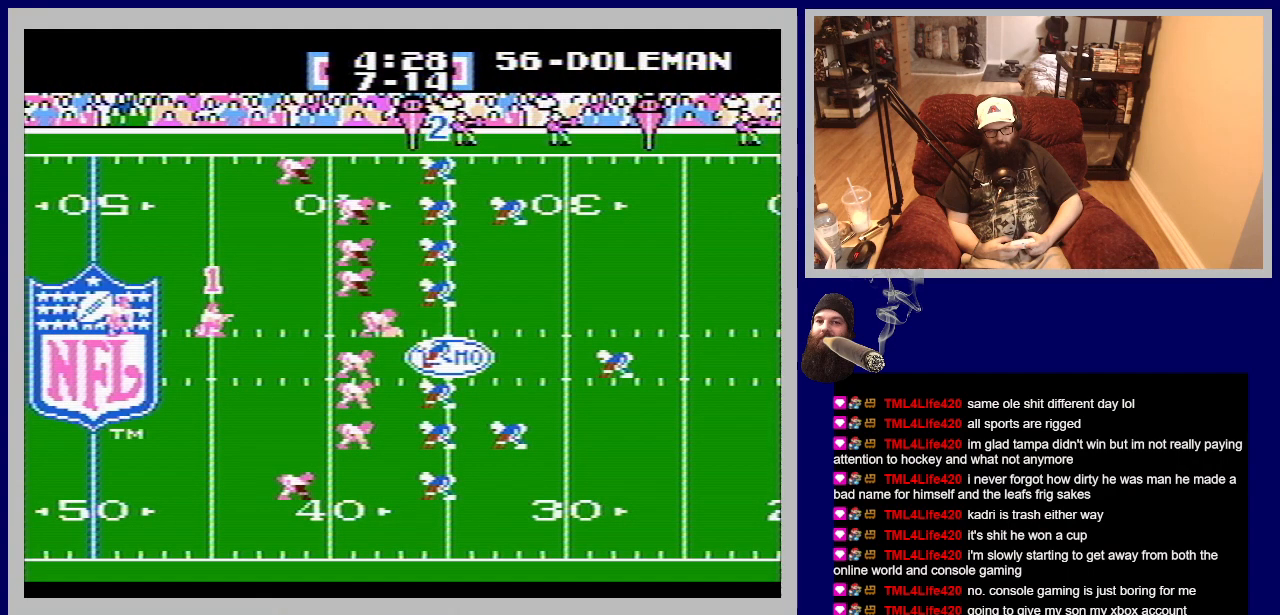
{"buttons": [], "events": []}
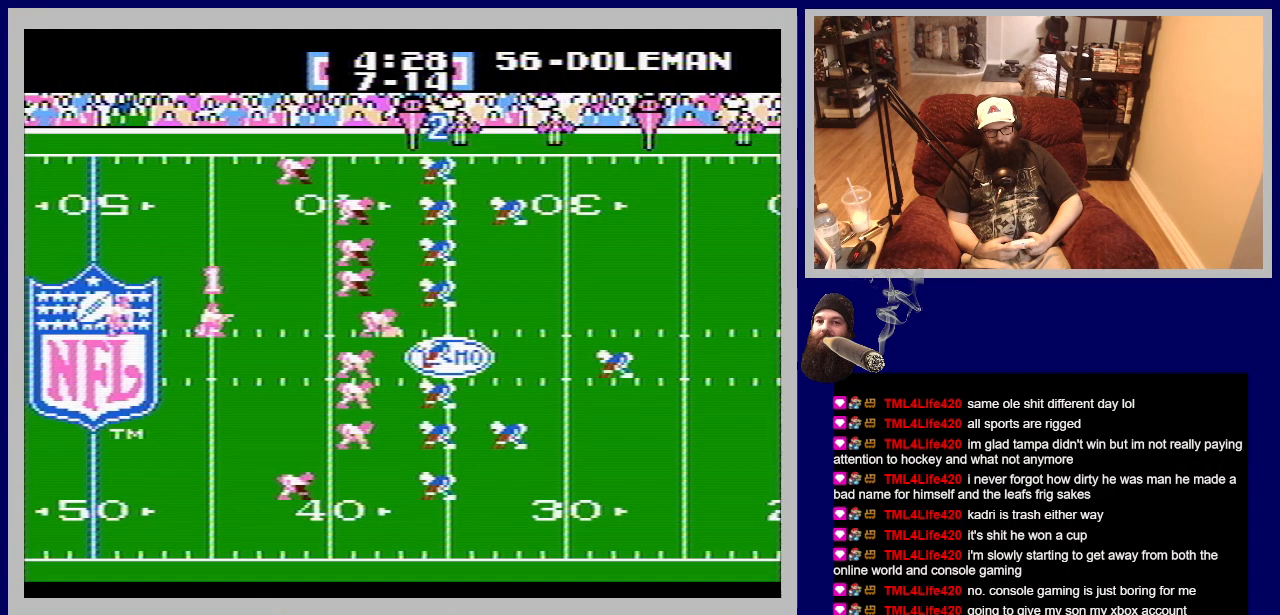
{"buttons": [], "events": []}
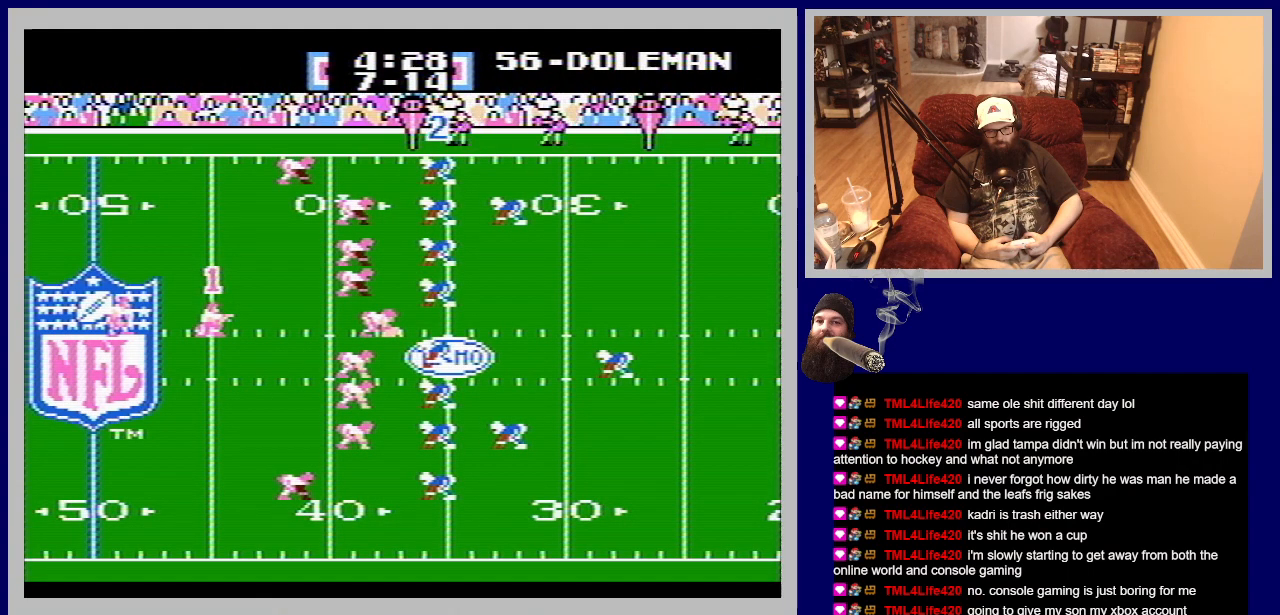
{"buttons": [], "events": [[317, "A", "down"], [483, "A", "up"]]}
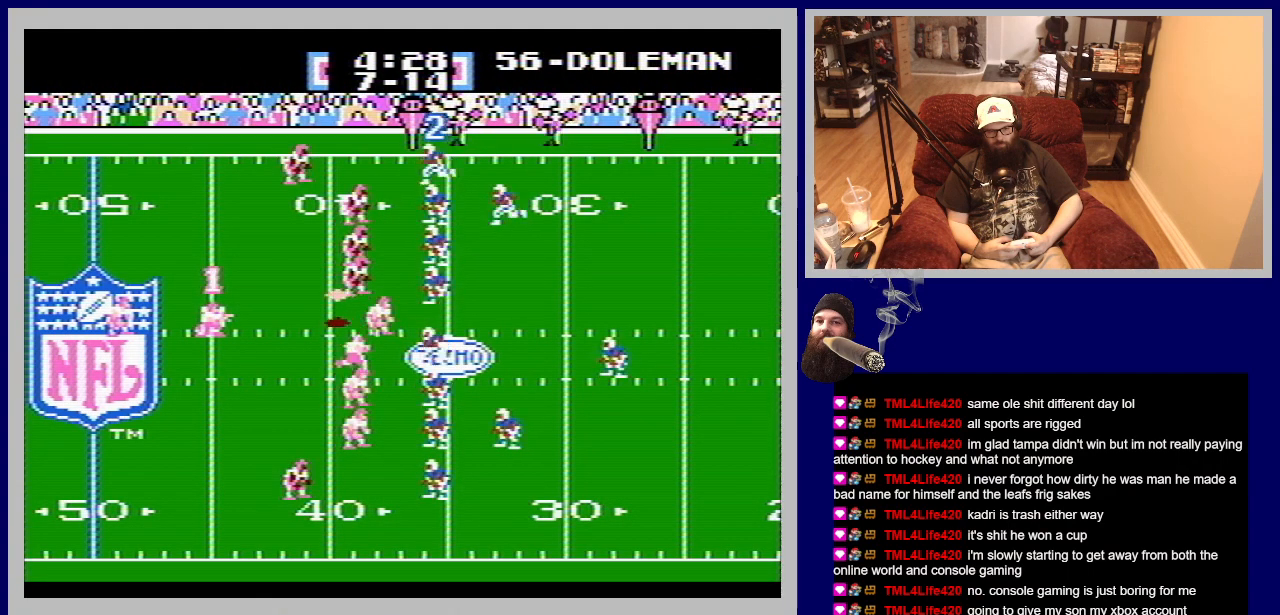
{"buttons": [], "events": []}
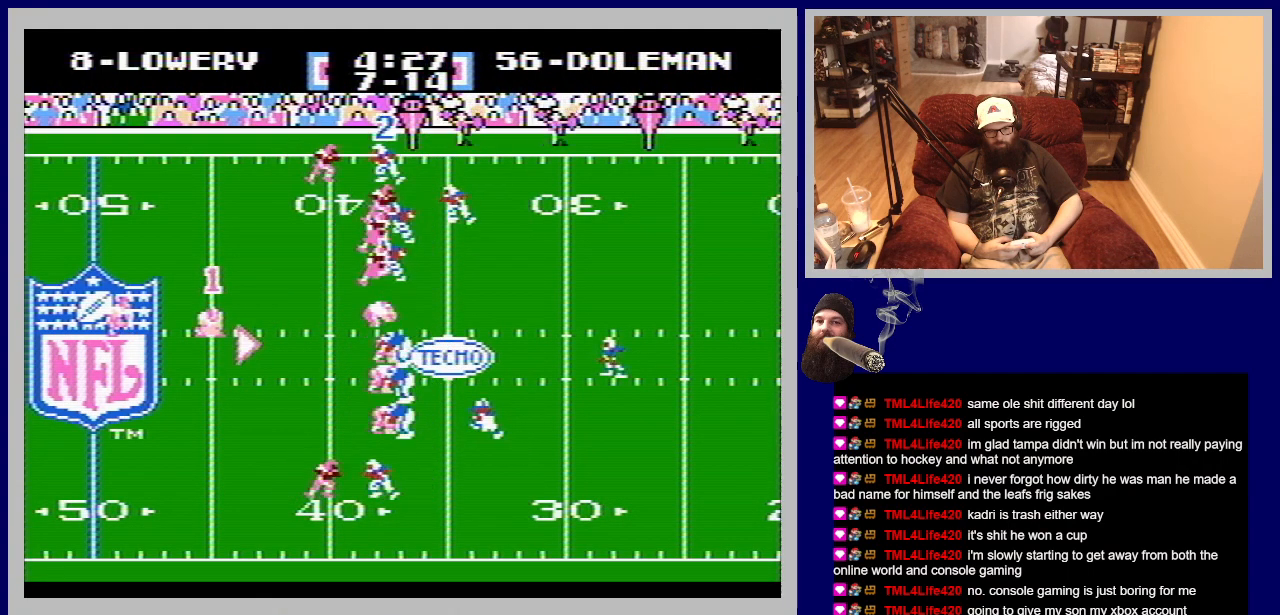
{"buttons": [], "events": []}
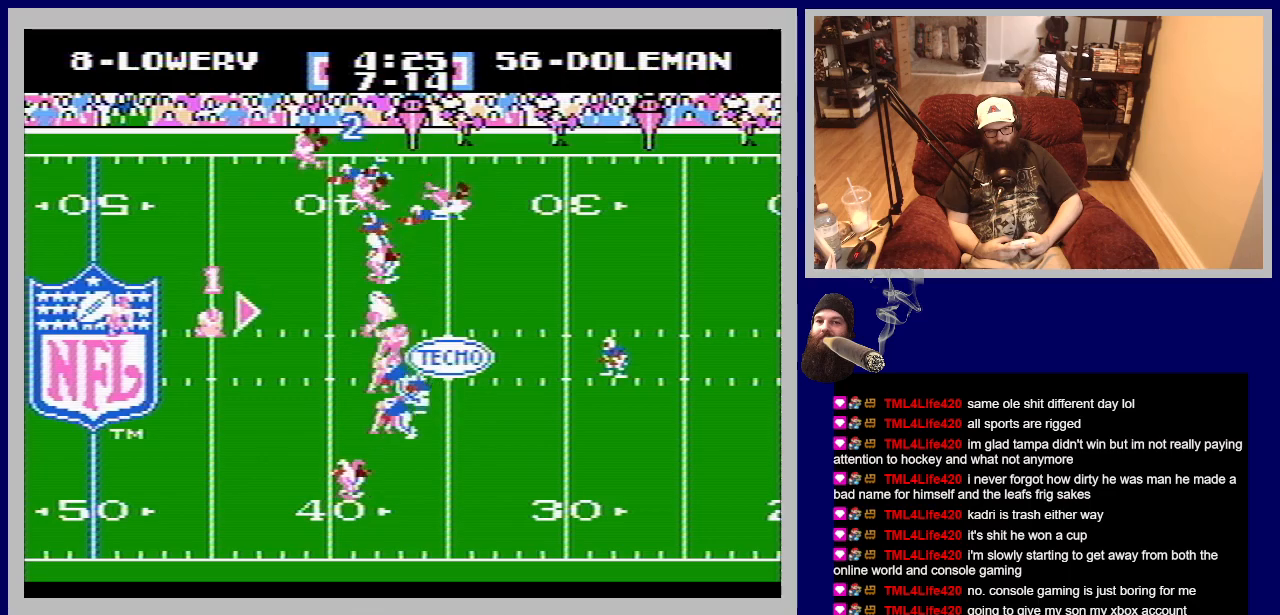
{"buttons": [], "events": []}
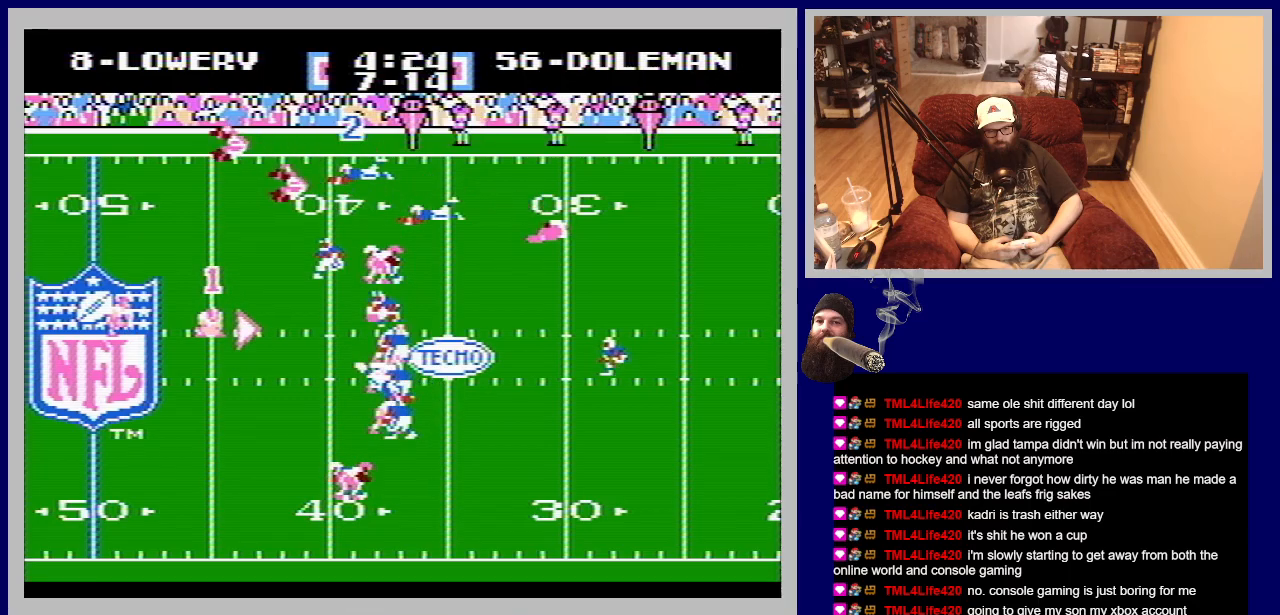
{"buttons": ["A"], "events": [[483, "A", "down"]]}
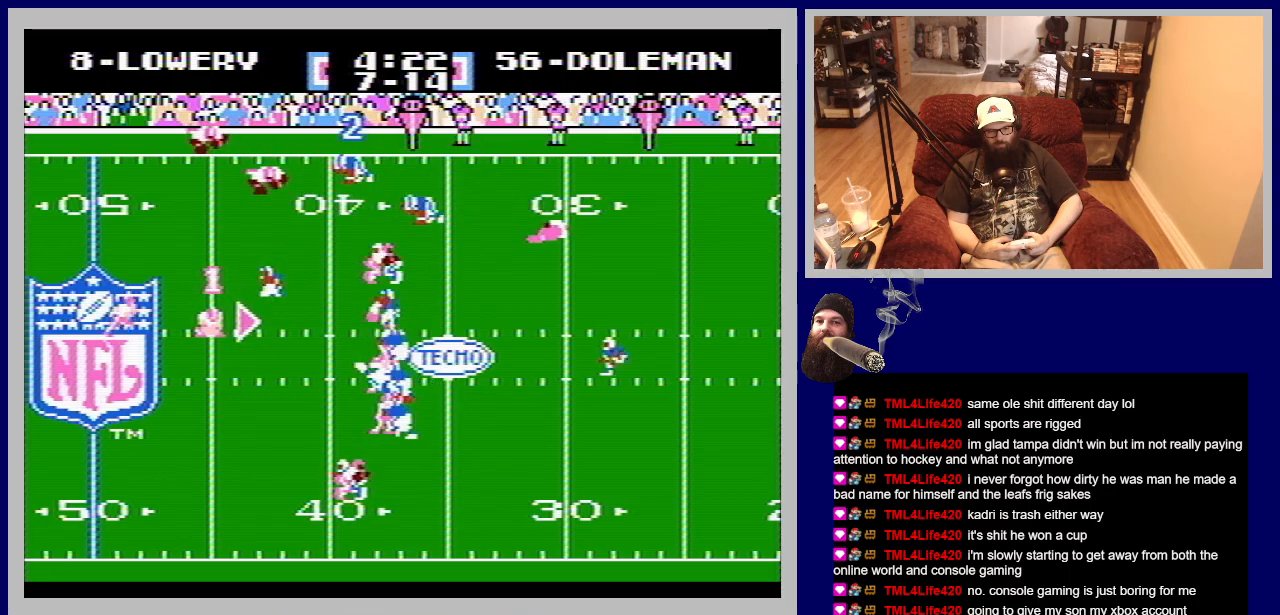
{"buttons": [], "events": [[183, "A", "up"]]}